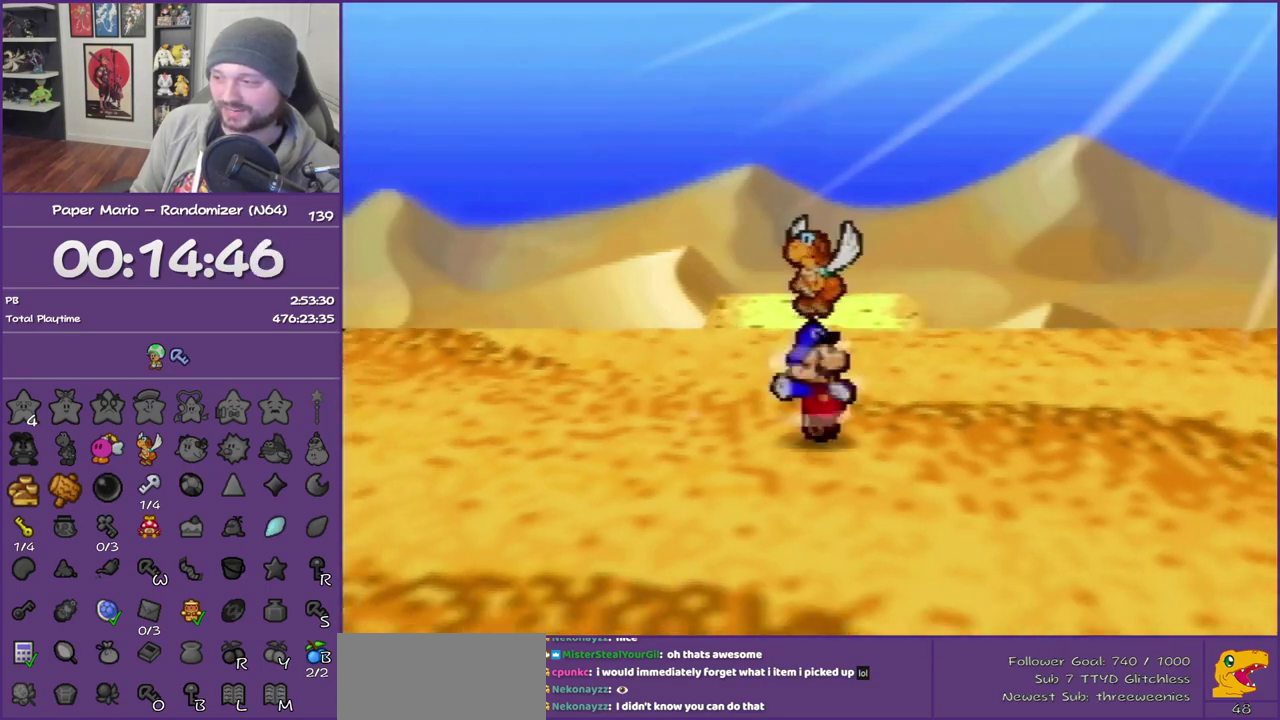
Gameplay with a controller (Nintendo layout); each line is a JSON object with the inputs held at the frame after it. "events" lists button and stick changes between this image and that frame as [ms after this image, input, new state], when the widget could be followed in between. This overlay highlights the sticks when they move; stick clicks (L3) are not distinguishable. Not read: L3 R3.
{"buttons": ["Z"], "left_stick": "down", "events": [[67, "A", "down"], [150, "A", "up"], [500, "Z", "down"]]}
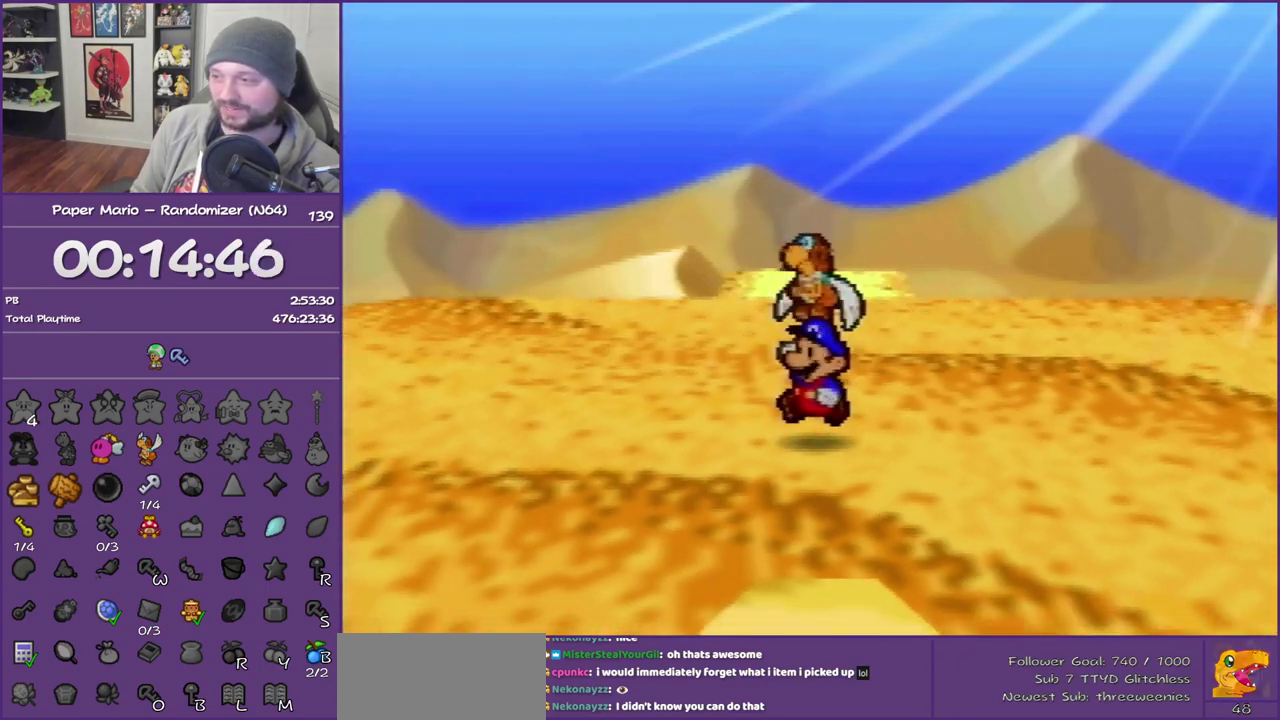
{"buttons": ["Z"], "left_stick": "down", "events": [[150, "Z", "up"], [217, "Z", "down"]]}
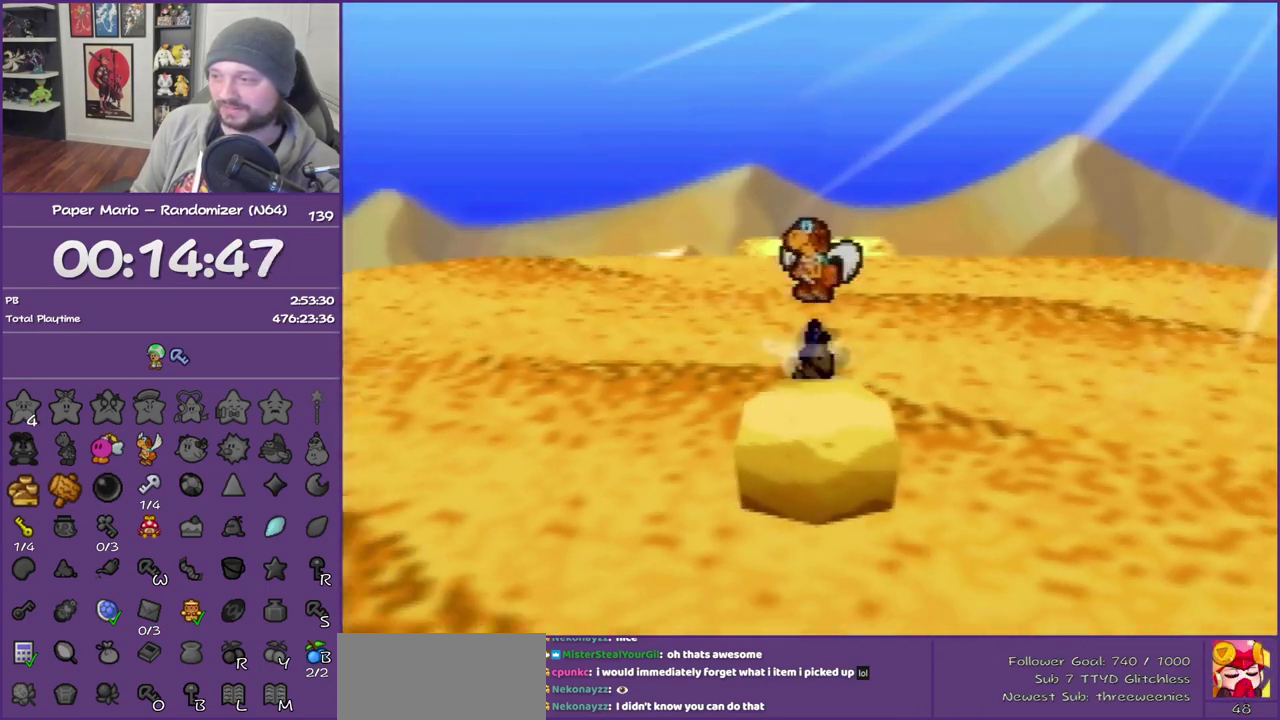
{"buttons": [], "left_stick": "center", "events": [[67, "Z", "up"], [117, "A", "down"], [283, "A", "up"], [367, "left_stick", "center"]]}
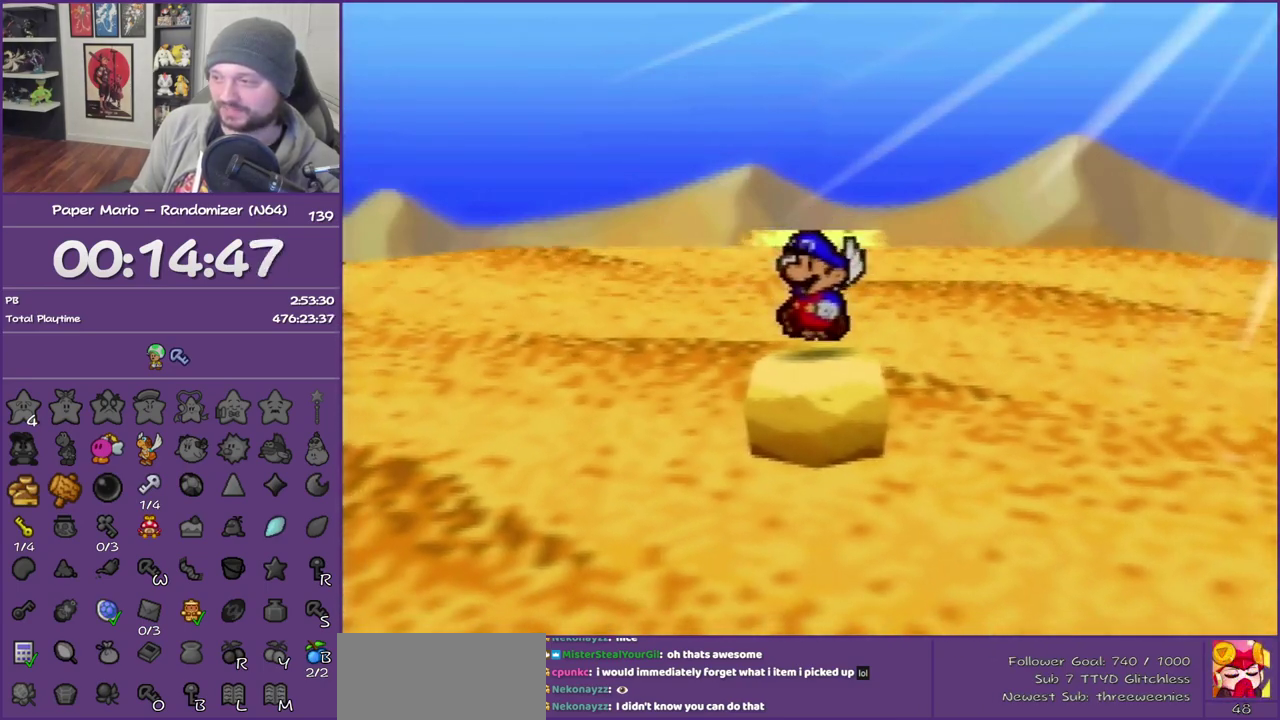
{"buttons": [], "left_stick": "right", "events": [[33, "A", "down"], [283, "A", "up"], [500, "left_stick", "right"]]}
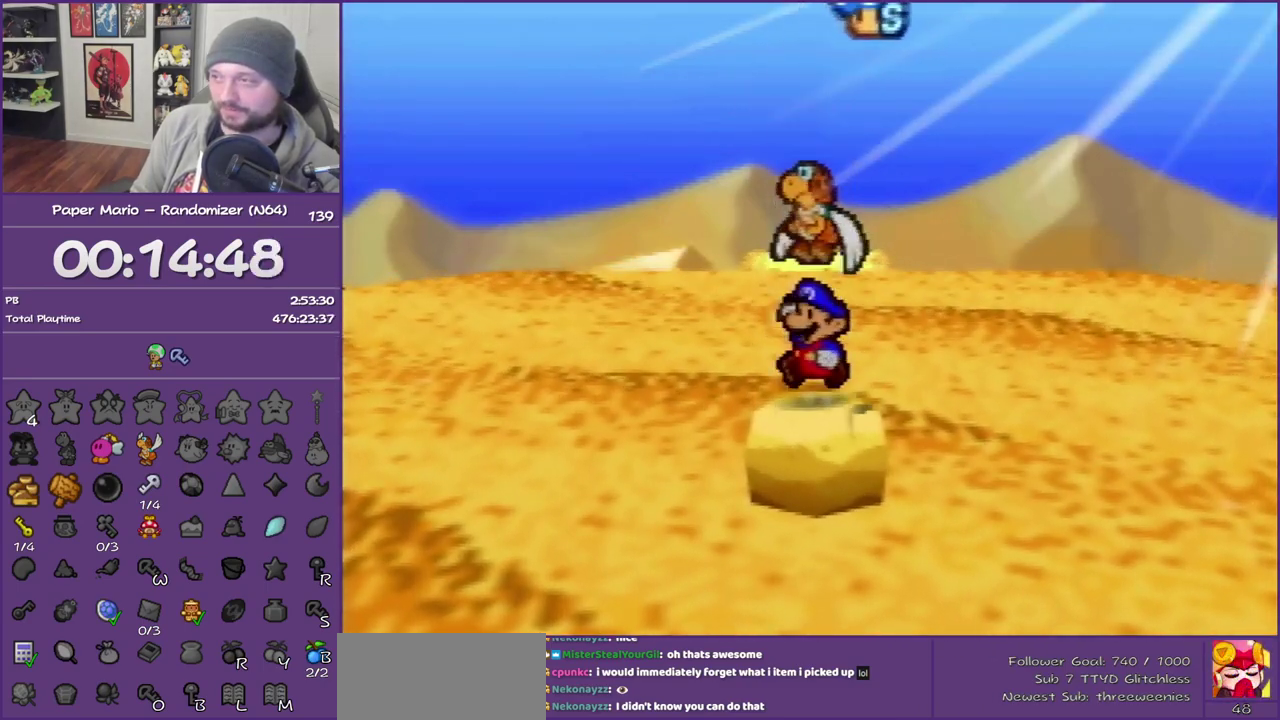
{"buttons": [], "left_stick": "right", "events": []}
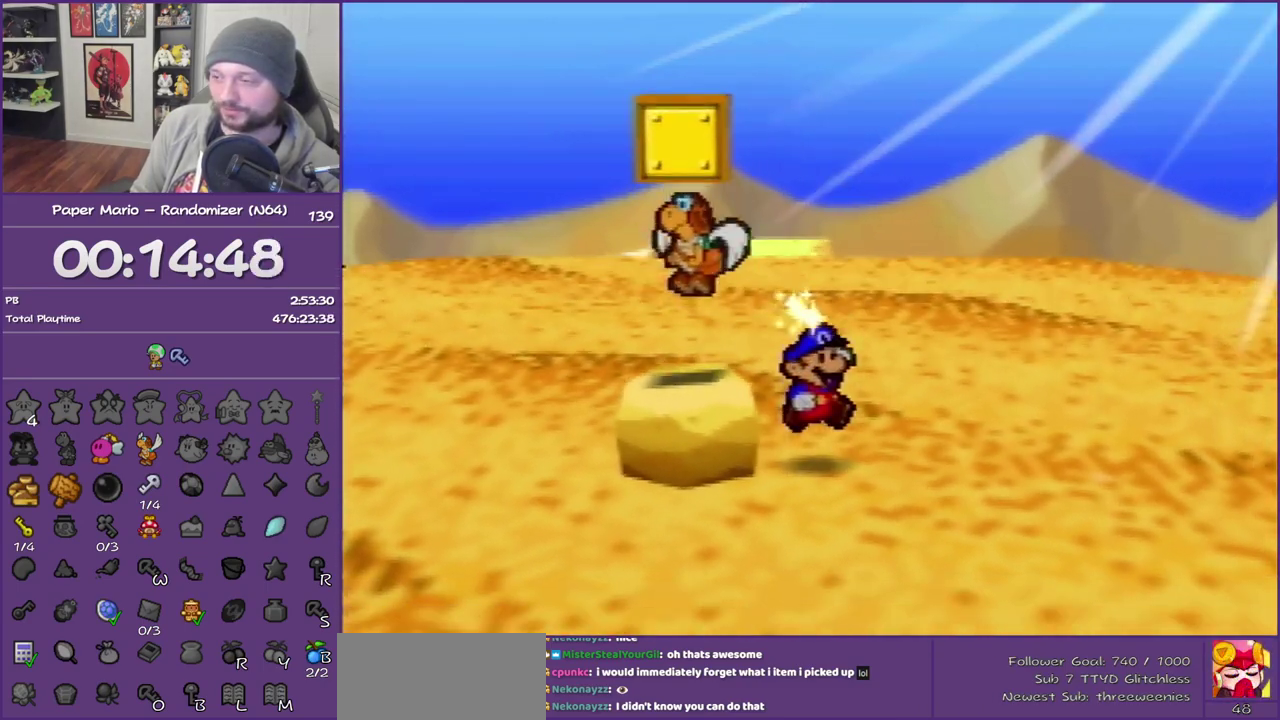
{"buttons": ["A", "B"], "left_stick": "center", "events": [[100, "left_stick", "center"], [317, "A", "down"], [317, "B", "down"], [433, "B", "up"], [500, "B", "down"]]}
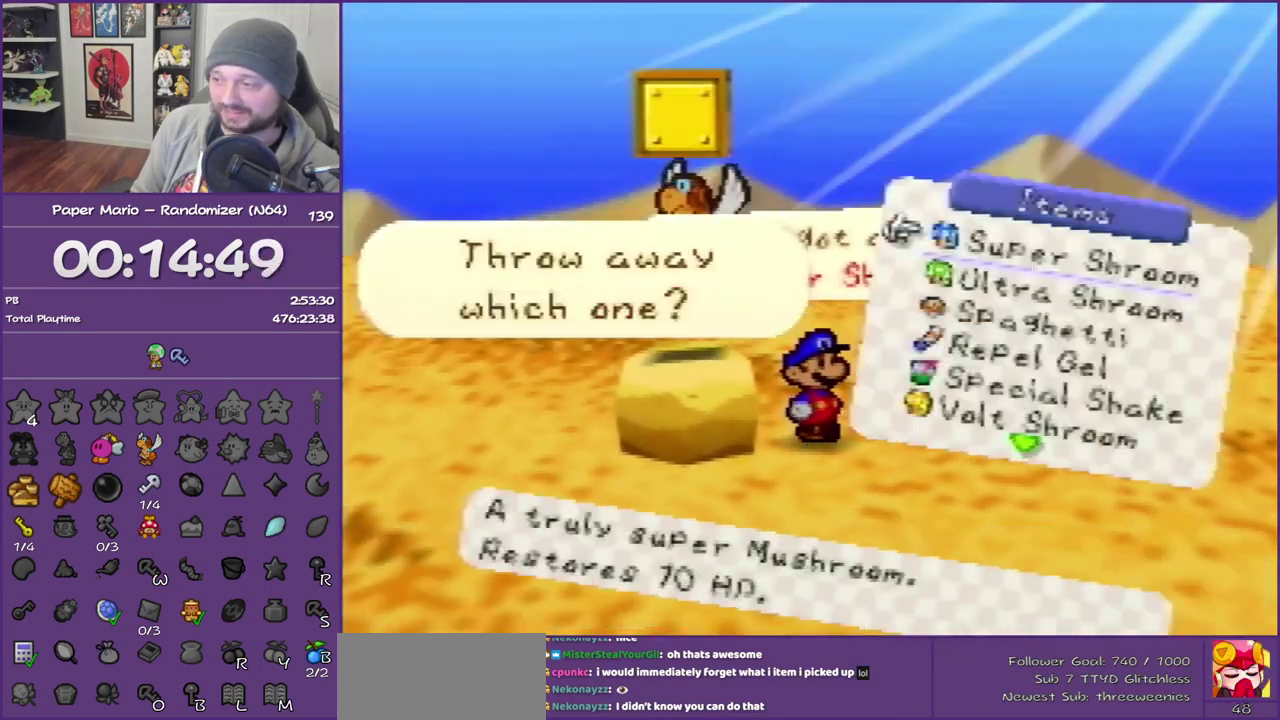
{"buttons": [], "left_stick": "down", "events": [[117, "A", "up"], [117, "B", "up"], [367, "left_stick", "down"]]}
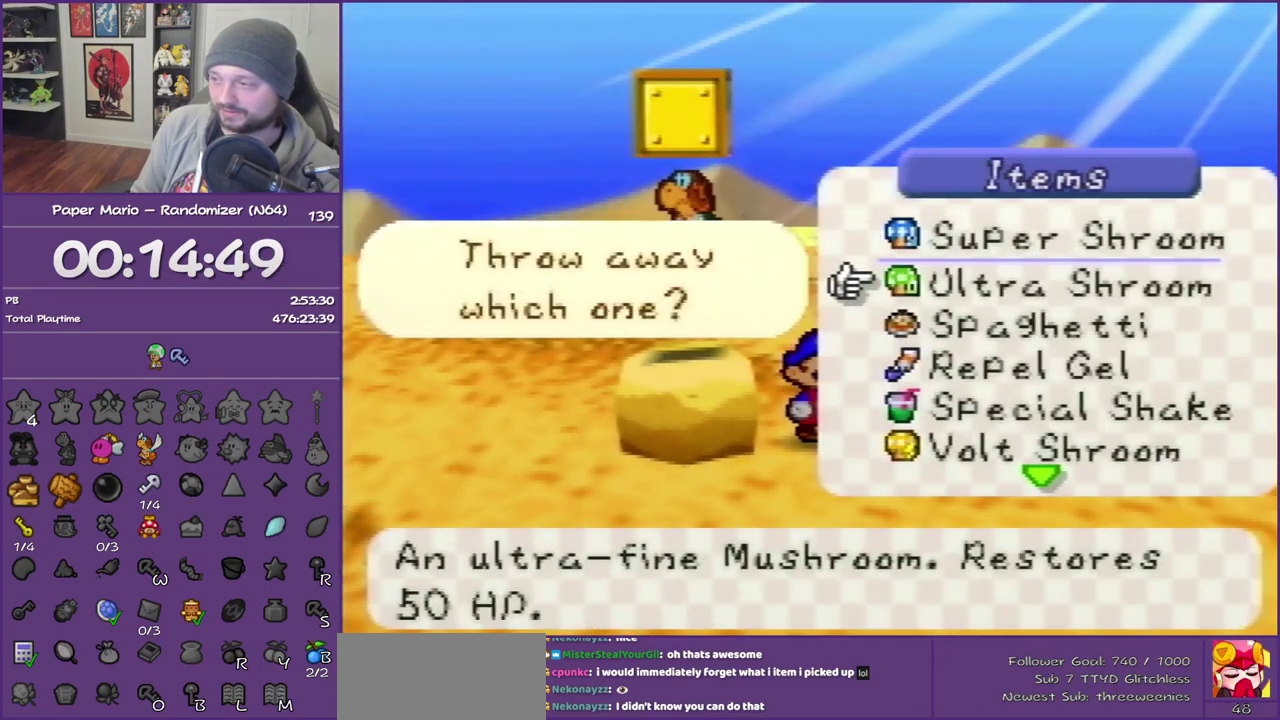
{"buttons": ["R1"], "left_stick": "down", "events": [[33, "R1", "down"], [33, "left_stick", "center"], [117, "R1", "up"], [150, "left_stick", "down"], [217, "R1", "down"], [317, "R1", "up"], [317, "left_stick", "center"], [400, "R1", "down"], [433, "left_stick", "down"]]}
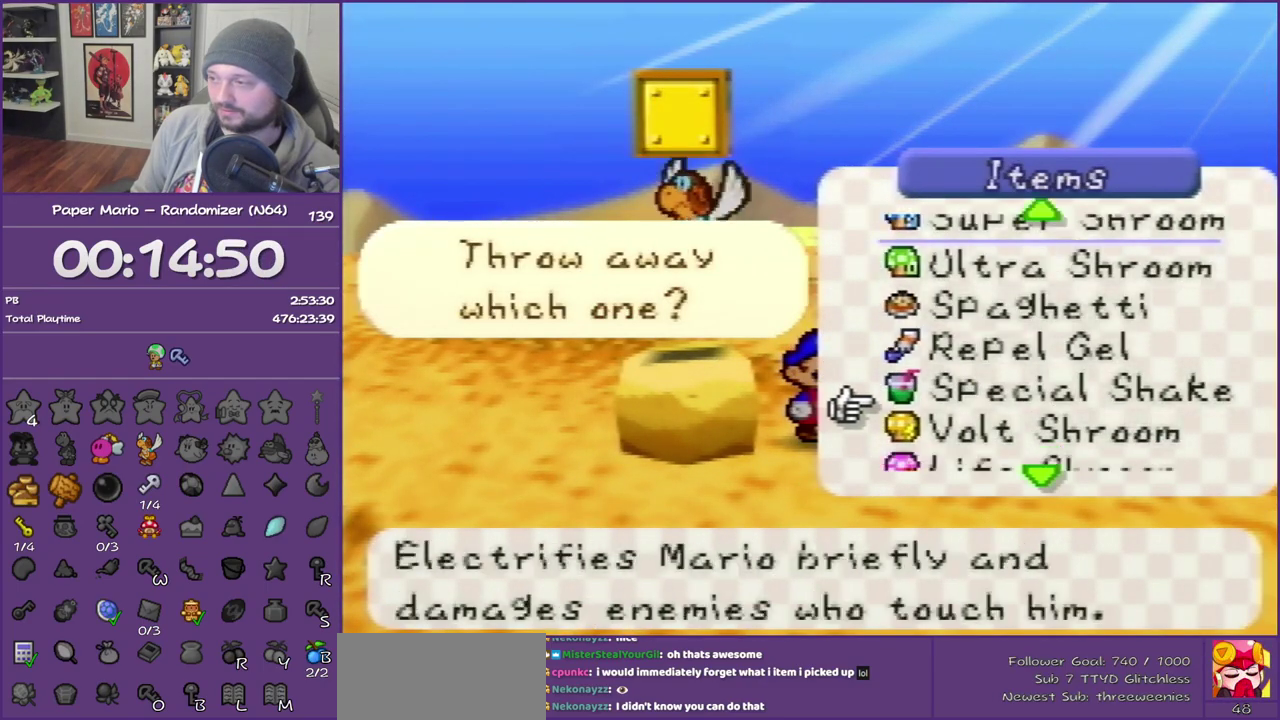
{"buttons": [], "left_stick": "center", "events": [[33, "R1", "up"], [67, "left_stick", "center"], [117, "R1", "down"], [250, "R1", "up"], [250, "left_stick", "down"], [333, "R1", "down"], [400, "left_stick", "center"], [500, "R1", "up"]]}
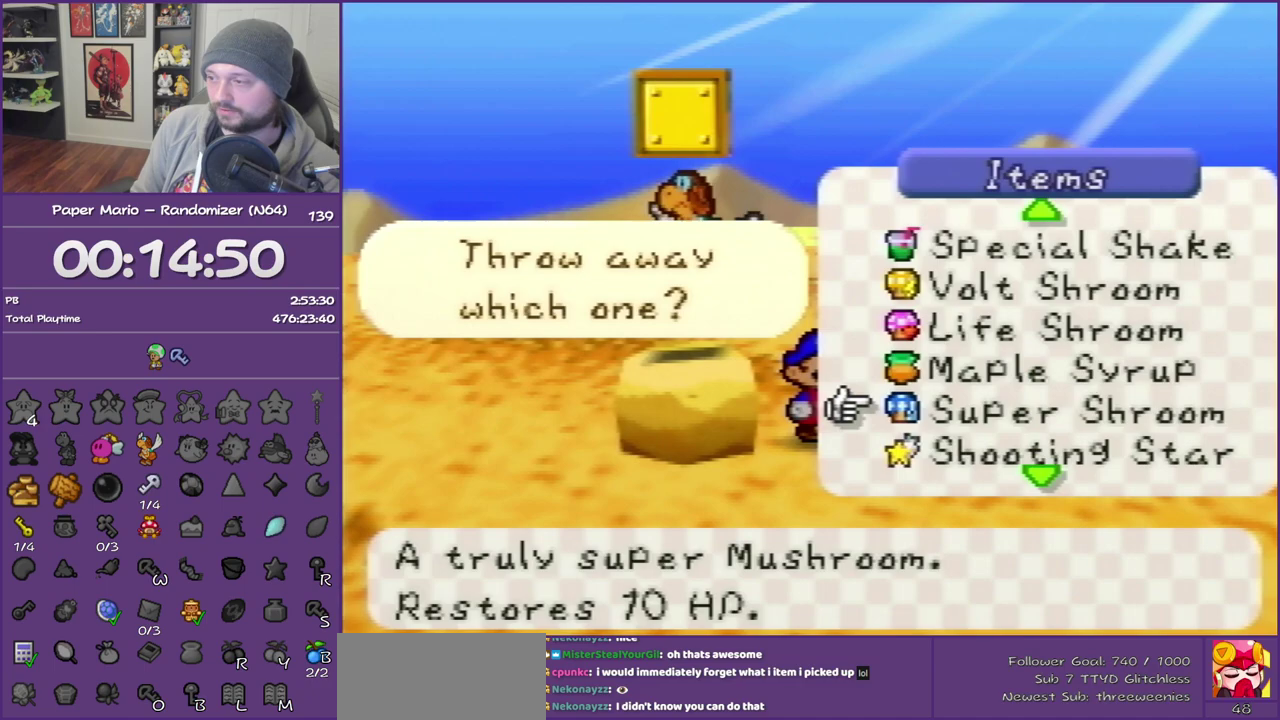
{"buttons": [], "left_stick": "down", "events": [[217, "left_stick", "down"], [367, "left_stick", "center"], [467, "left_stick", "down"]]}
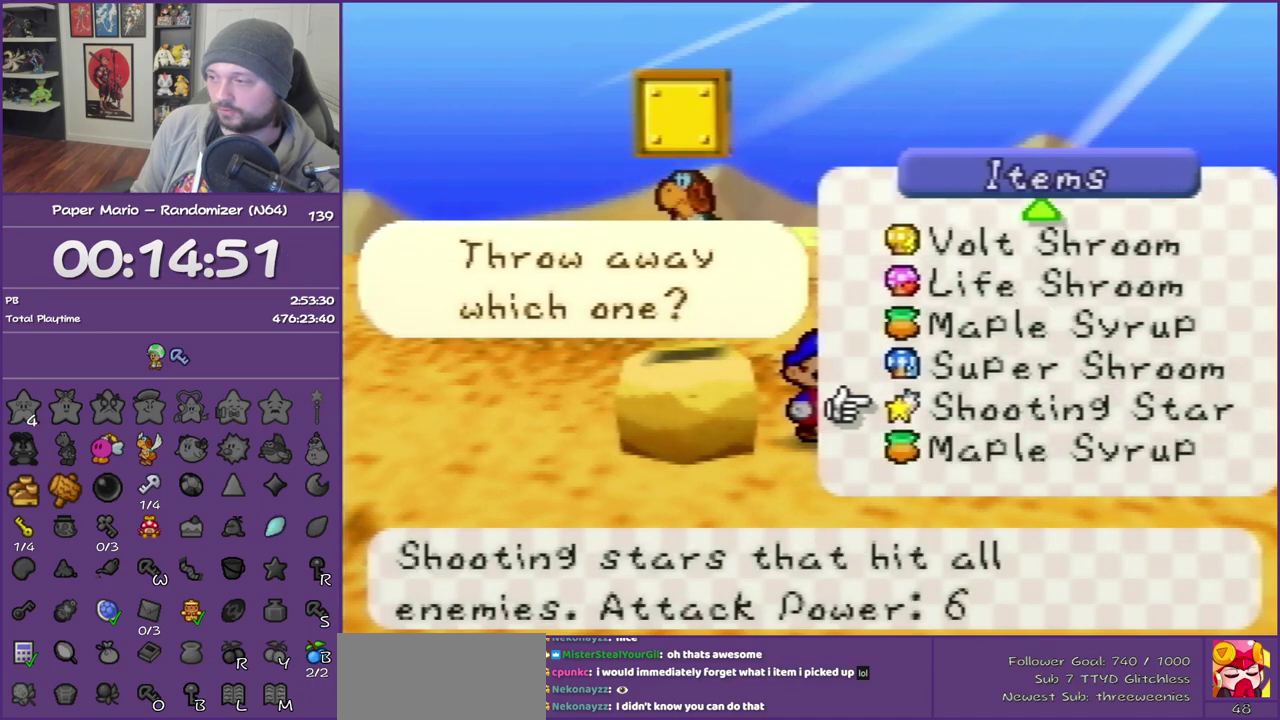
{"buttons": ["B"], "left_stick": "center", "events": [[117, "left_stick", "center"], [217, "left_stick", "down"], [333, "left_stick", "center"], [500, "B", "down"]]}
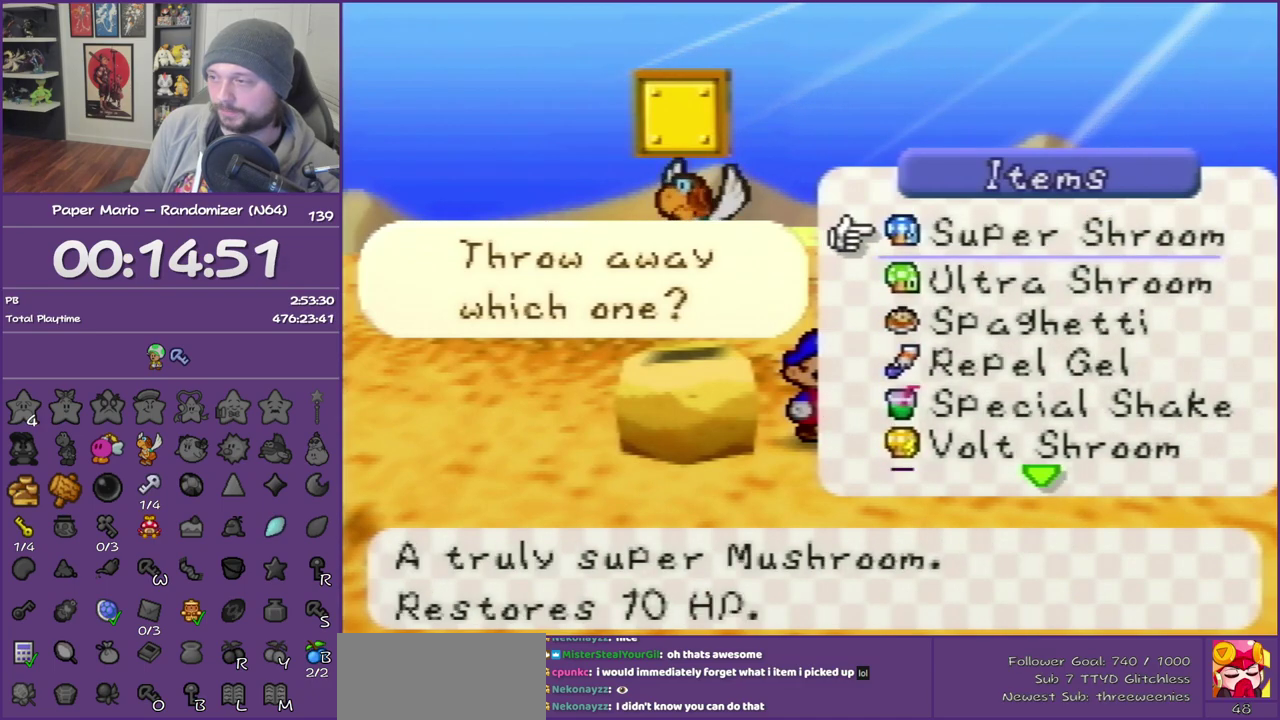
{"buttons": ["A", "B"], "left_stick": "right", "events": [[117, "B", "up"], [317, "A", "down"], [317, "B", "down"], [433, "A", "up"], [433, "B", "up"], [500, "A", "down"], [500, "B", "down"], [500, "left_stick", "right"]]}
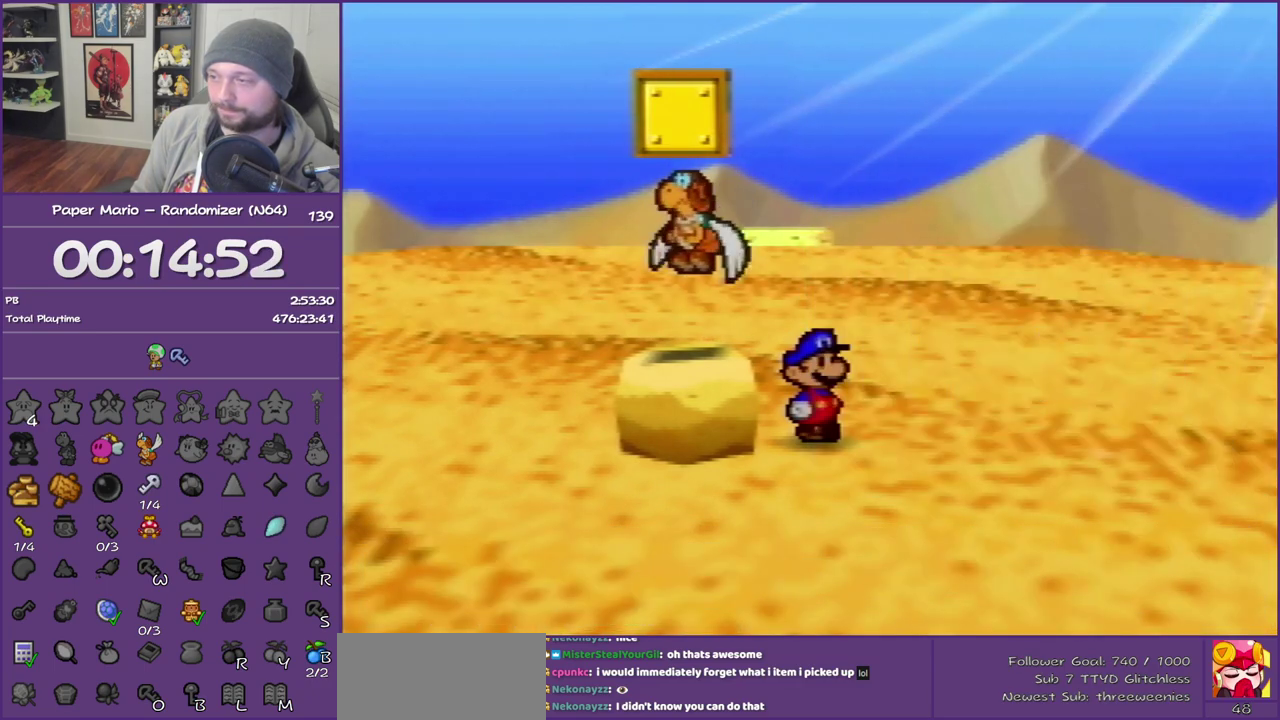
{"buttons": [], "left_stick": "right", "events": [[83, "A", "up"], [83, "B", "up"], [183, "A", "down"], [183, "B", "down"], [433, "B", "up"], [467, "A", "up"]]}
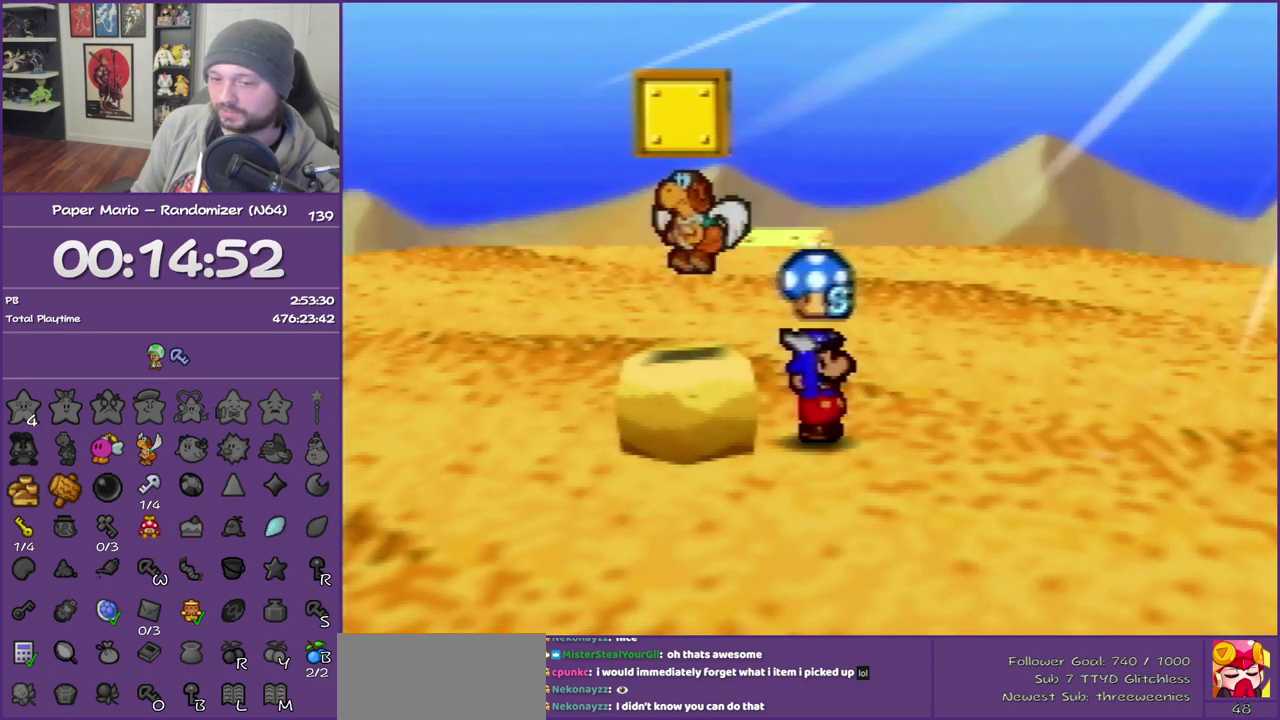
{"buttons": ["Z"], "left_stick": "right", "events": [[17, "Z", "down"], [150, "Z", "up"], [217, "Z", "down"], [300, "Z", "up"], [400, "Z", "down"]]}
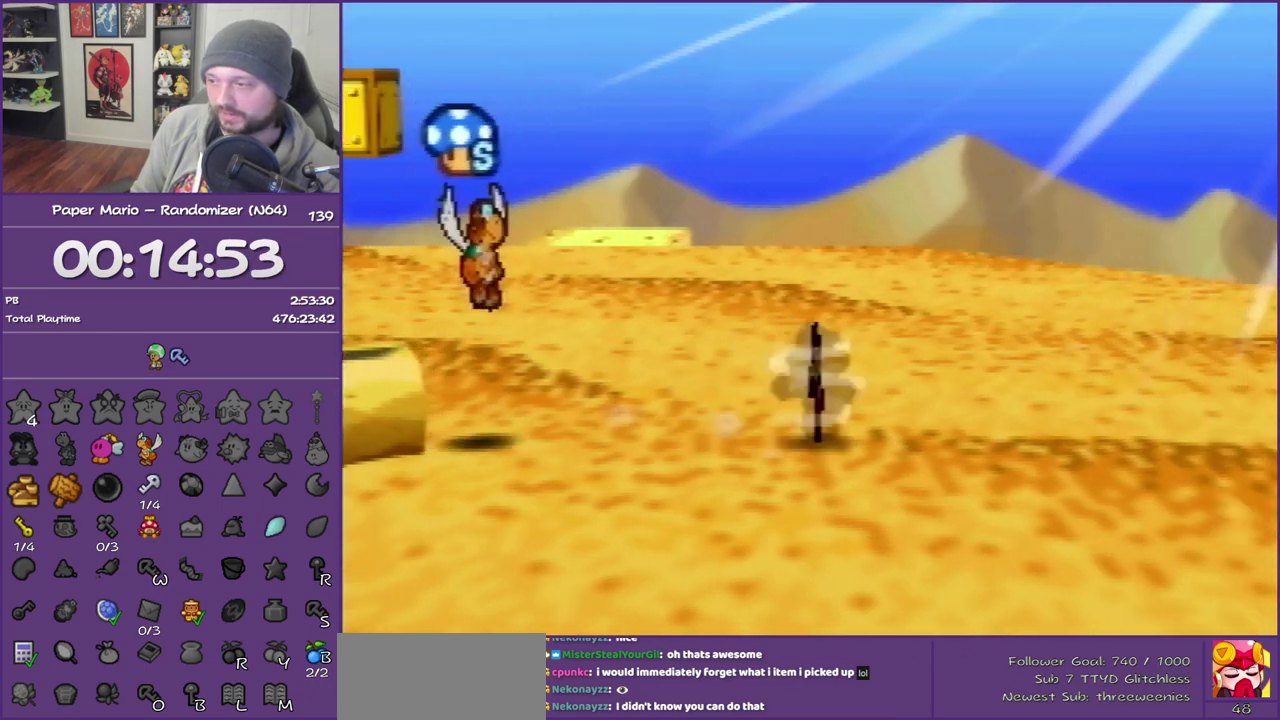
{"buttons": [], "left_stick": "right", "events": [[367, "A", "down"], [367, "Z", "up"], [433, "A", "up"]]}
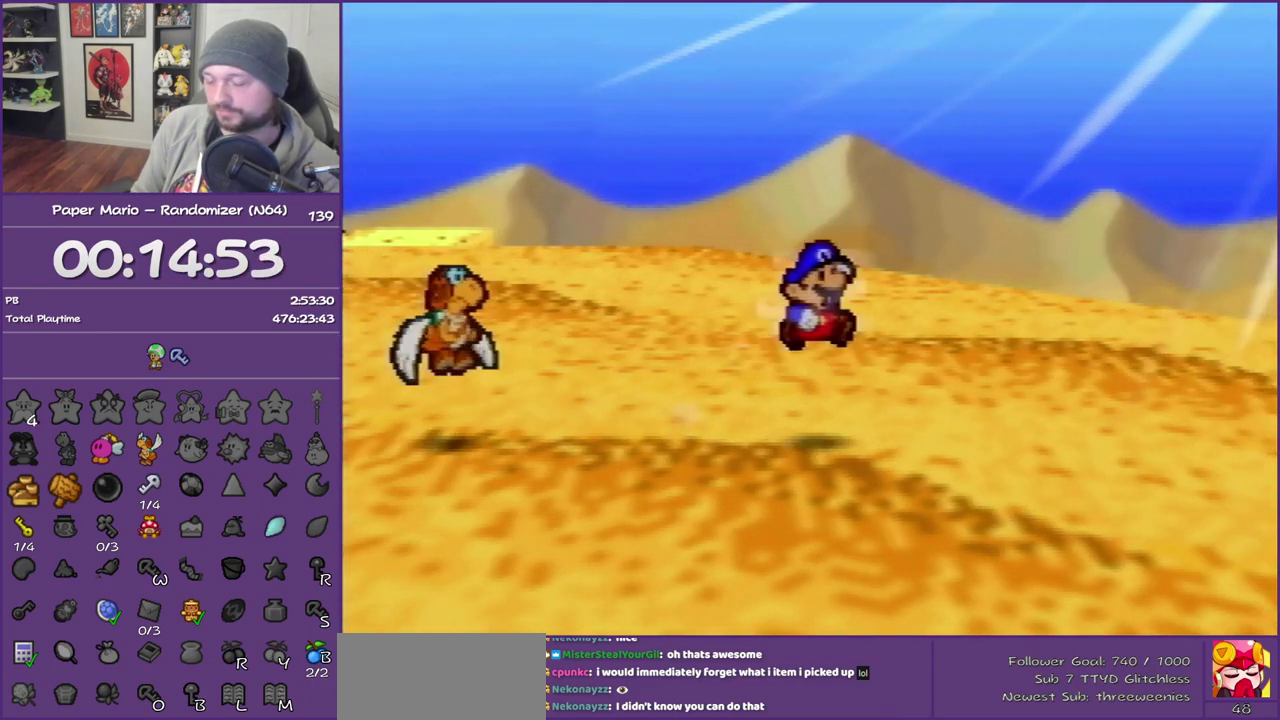
{"buttons": ["Z"], "left_stick": "right", "events": [[283, "Z", "down"]]}
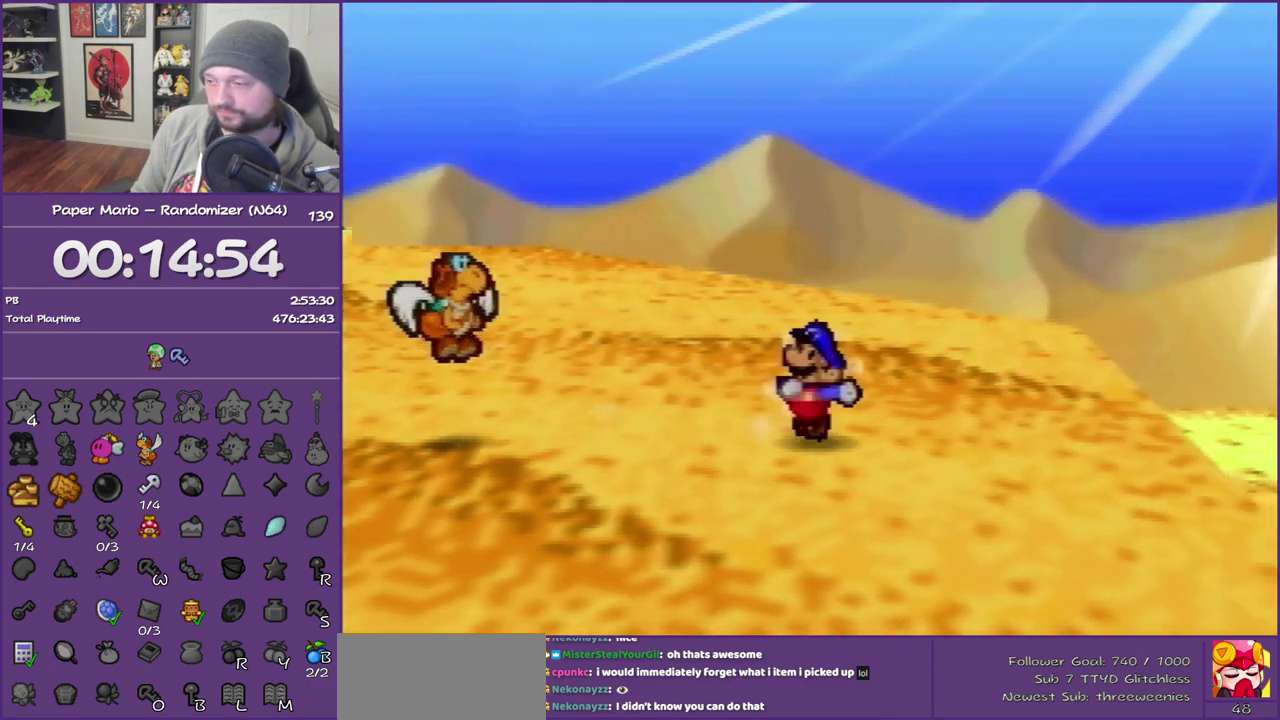
{"buttons": [], "left_stick": "right", "events": [[400, "Z", "up"]]}
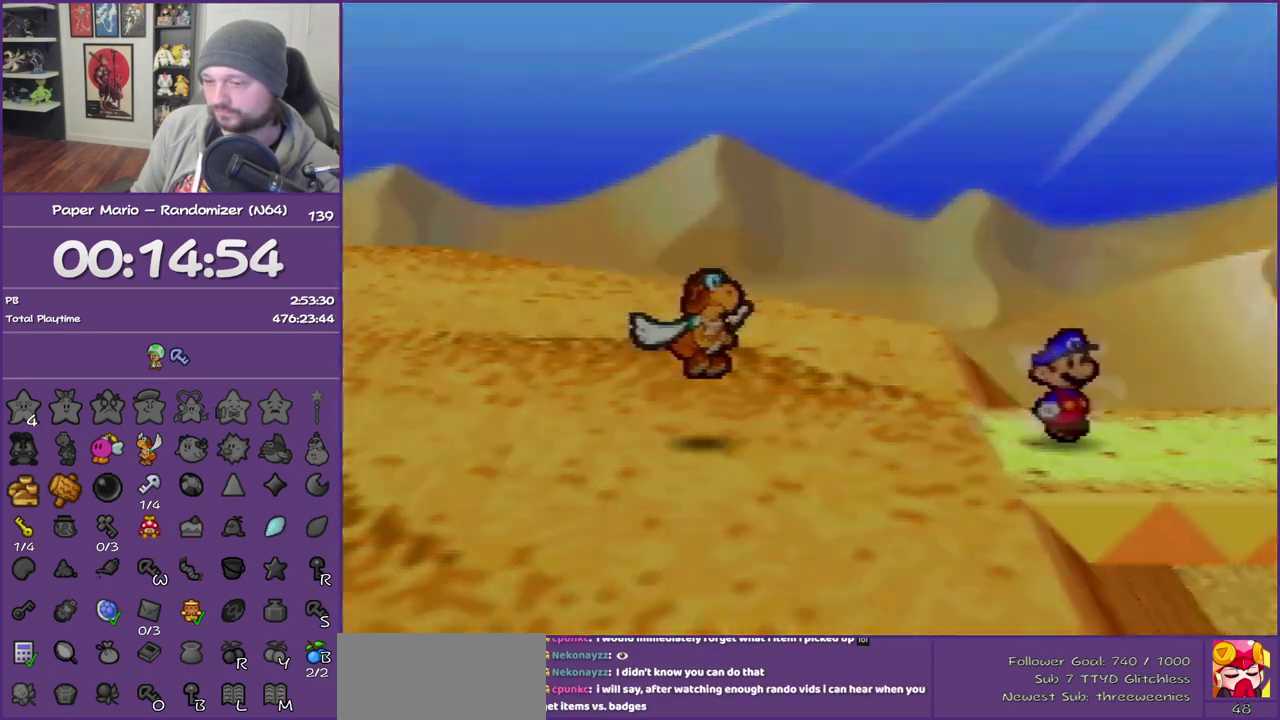
{"buttons": [], "left_stick": "up-right", "events": [[150, "left_stick", "up-right"]]}
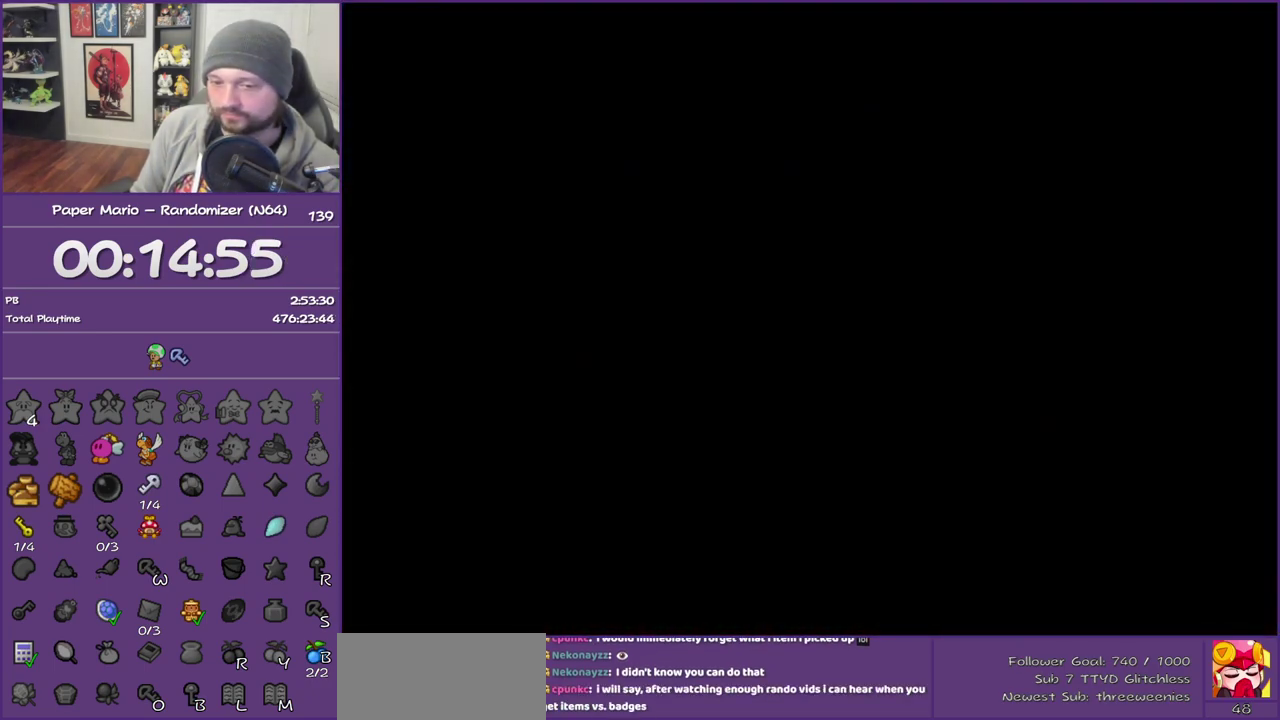
{"buttons": ["Z"], "left_stick": "up-right", "events": [[50, "Z", "down"], [150, "Z", "up"], [267, "Z", "down"], [367, "Z", "up"], [433, "Z", "down"]]}
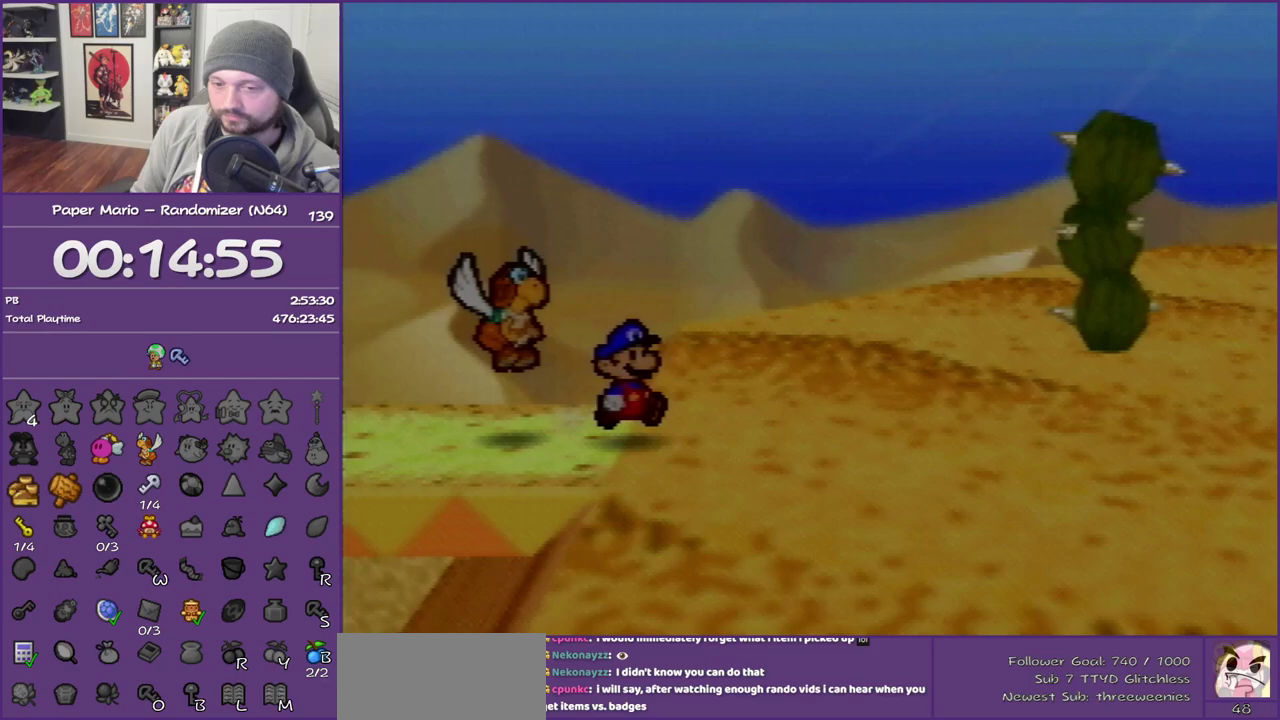
{"buttons": ["Z"], "left_stick": "up-right", "events": [[50, "Z", "up"], [117, "Z", "down"], [267, "Z", "up"], [333, "Z", "down"]]}
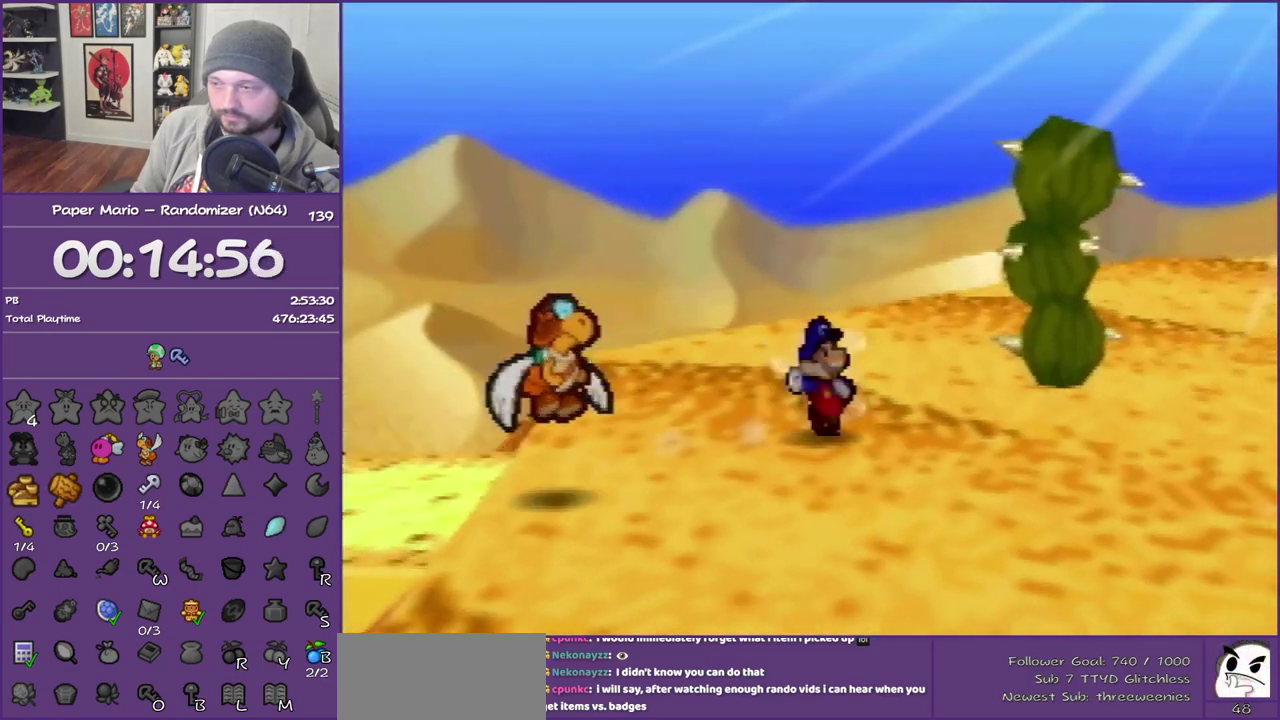
{"buttons": [], "left_stick": "up", "events": [[250, "Z", "up"], [350, "left_stick", "up"], [367, "A", "down"], [467, "A", "up"]]}
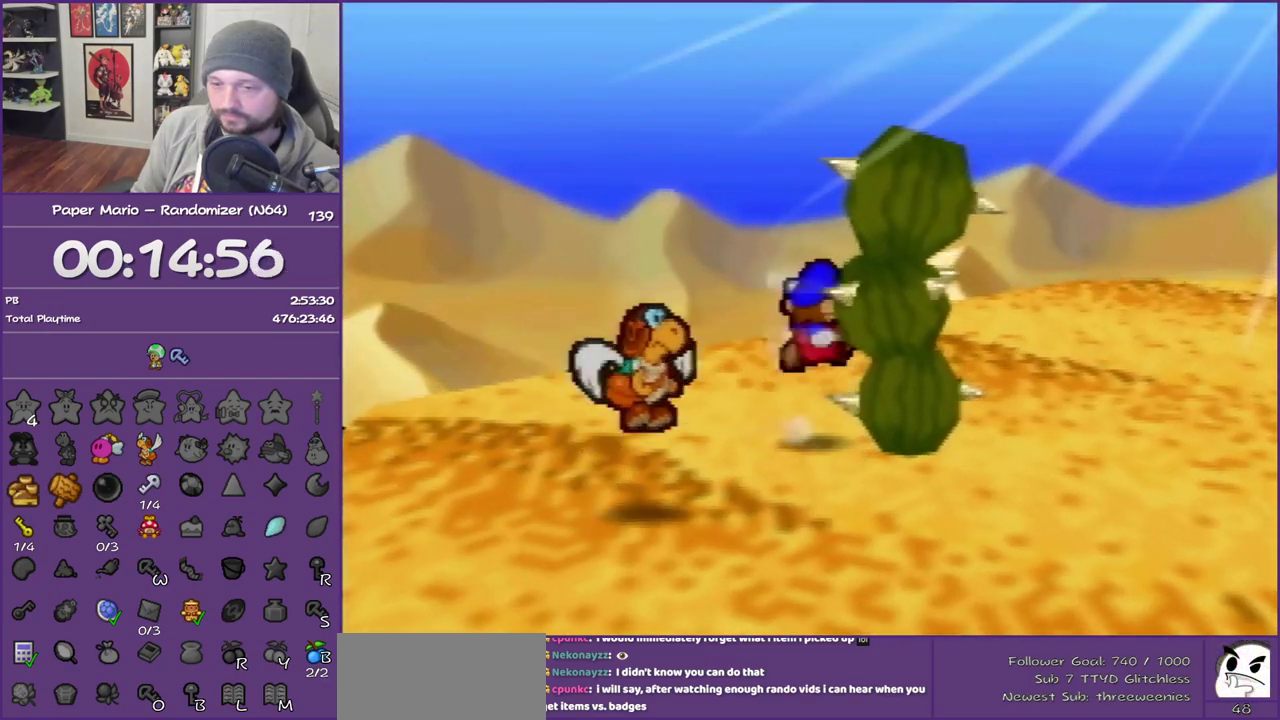
{"buttons": ["Z"], "left_stick": "up-right", "events": [[50, "left_stick", "up-right"], [350, "Z", "down"]]}
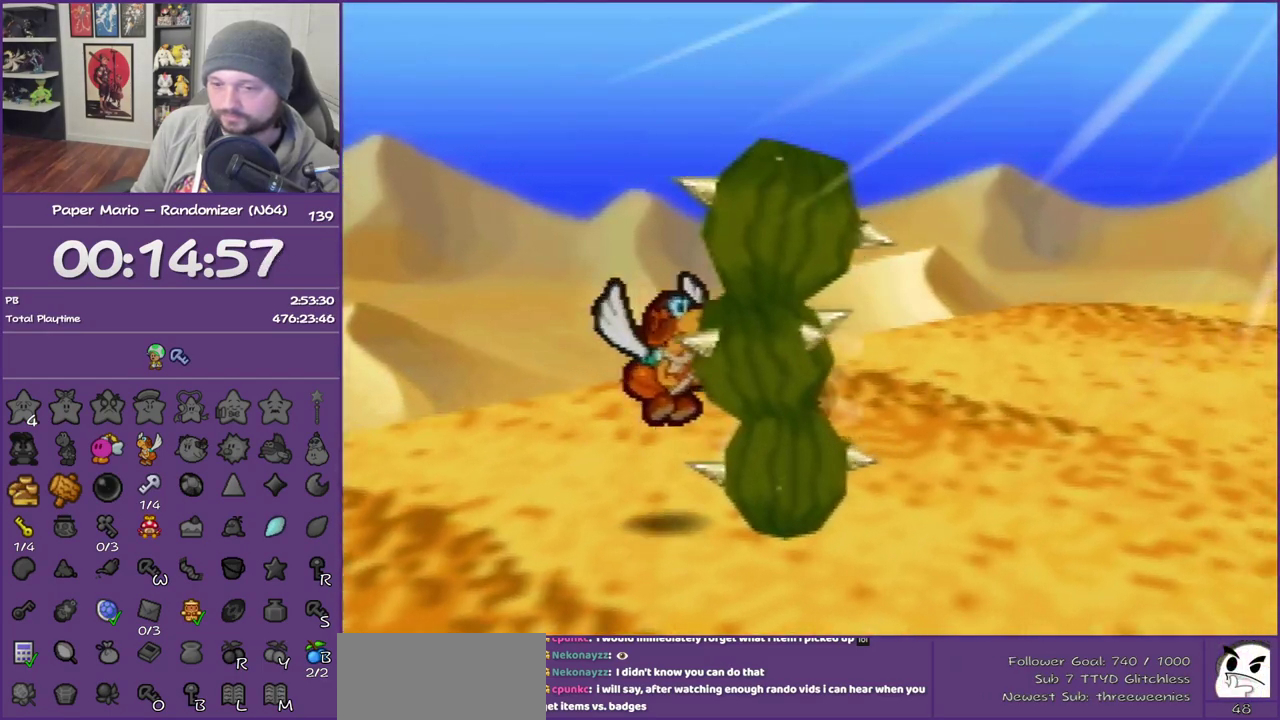
{"buttons": [], "left_stick": "up-right", "events": [[483, "Z", "up"]]}
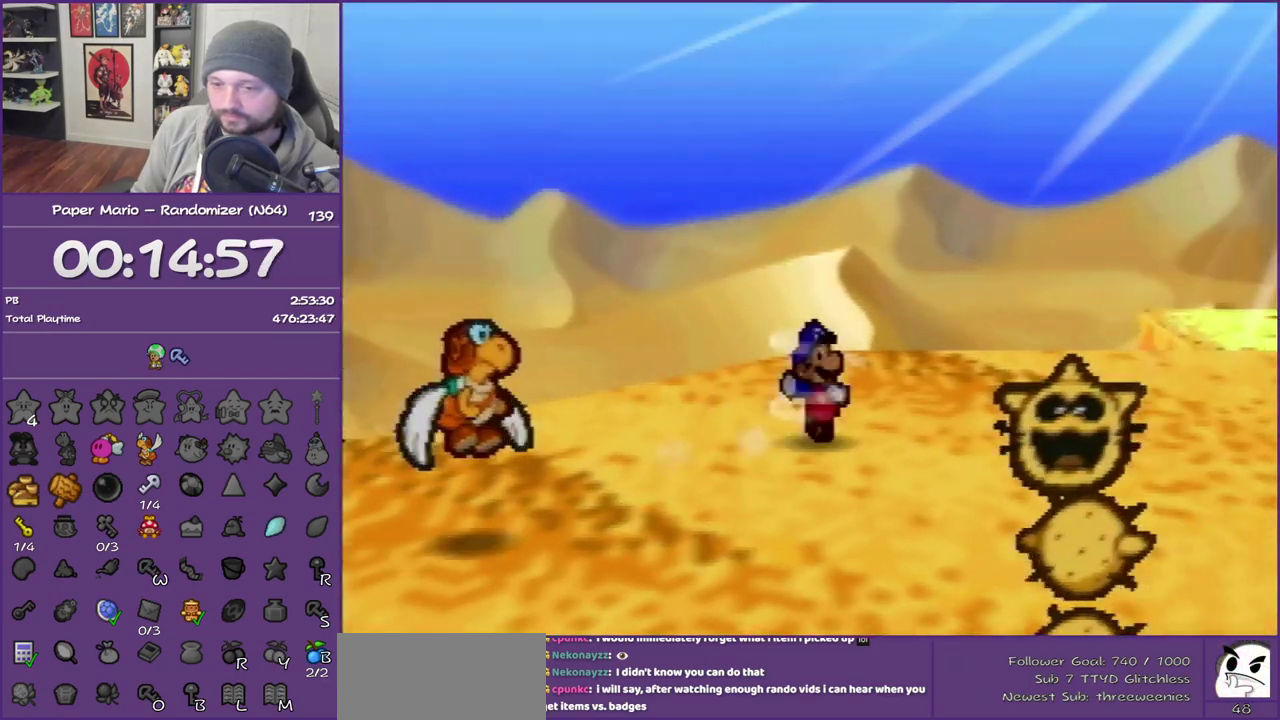
{"buttons": ["Z"], "left_stick": "up-right", "events": [[33, "A", "down"], [100, "A", "up"], [500, "Z", "down"]]}
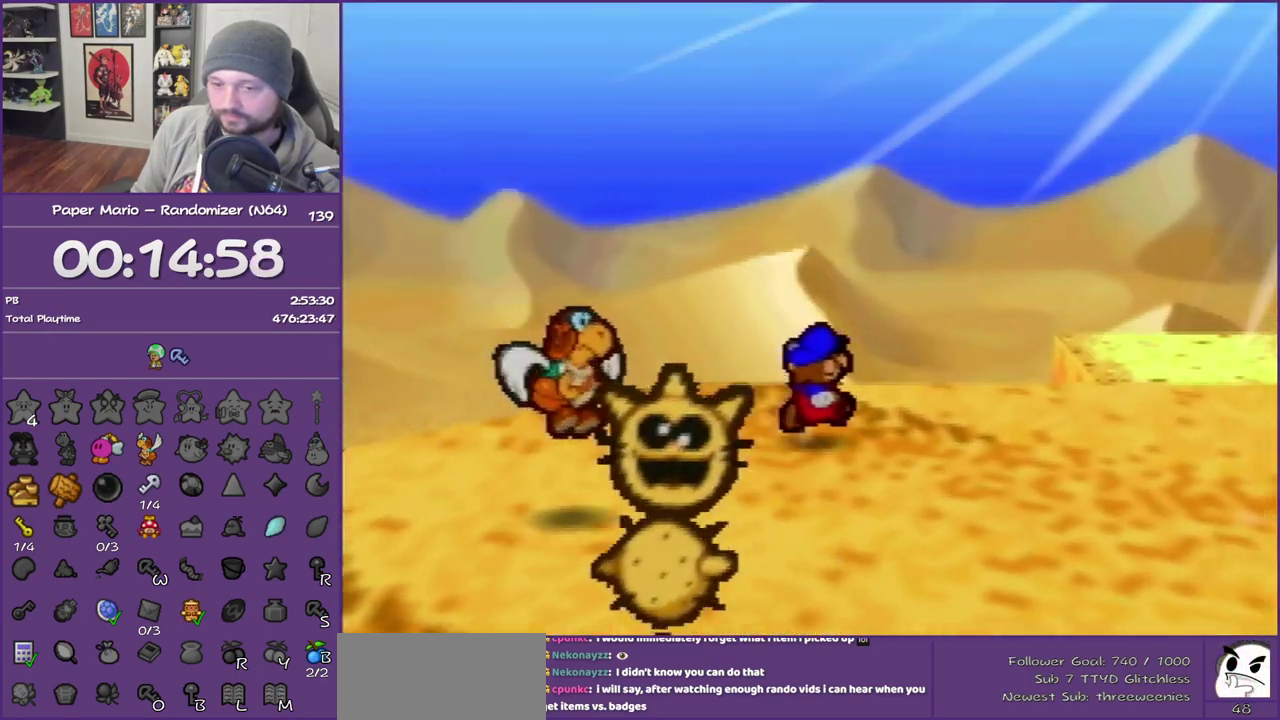
{"buttons": [], "left_stick": "up-right", "events": [[450, "Z", "up"]]}
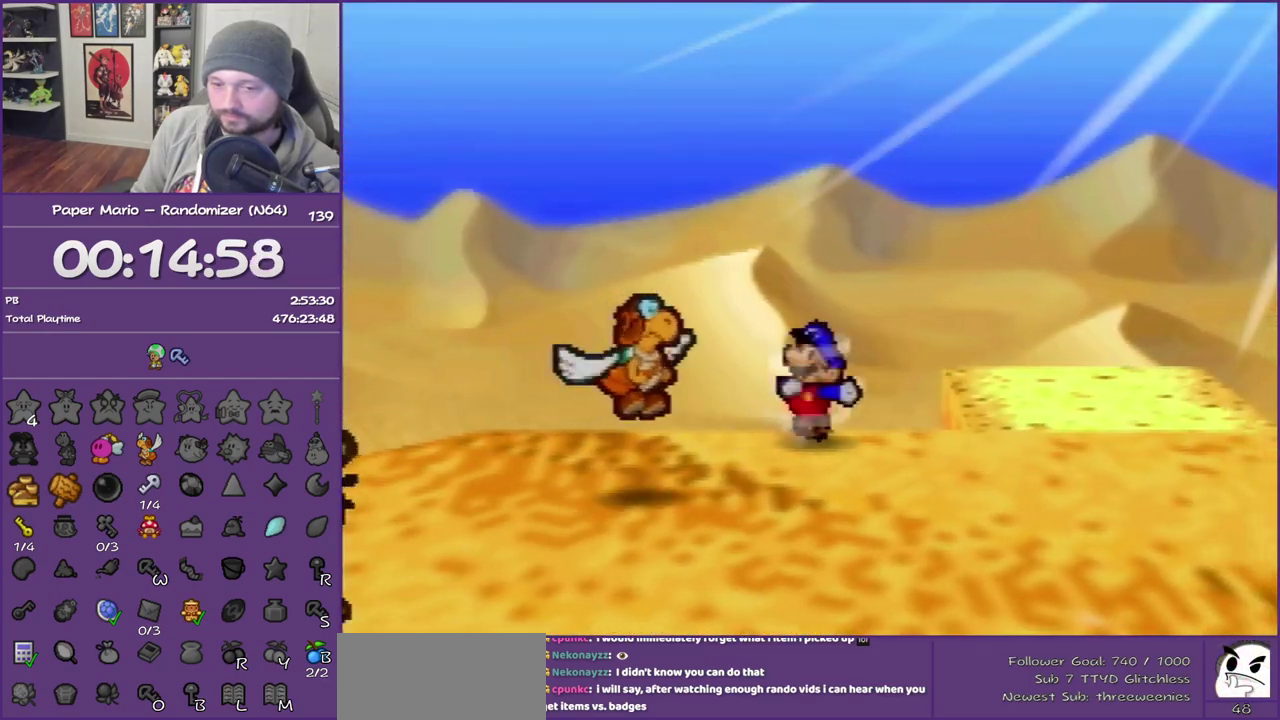
{"buttons": [], "left_stick": "up-right", "events": [[350, "Z", "down"], [500, "Z", "up"]]}
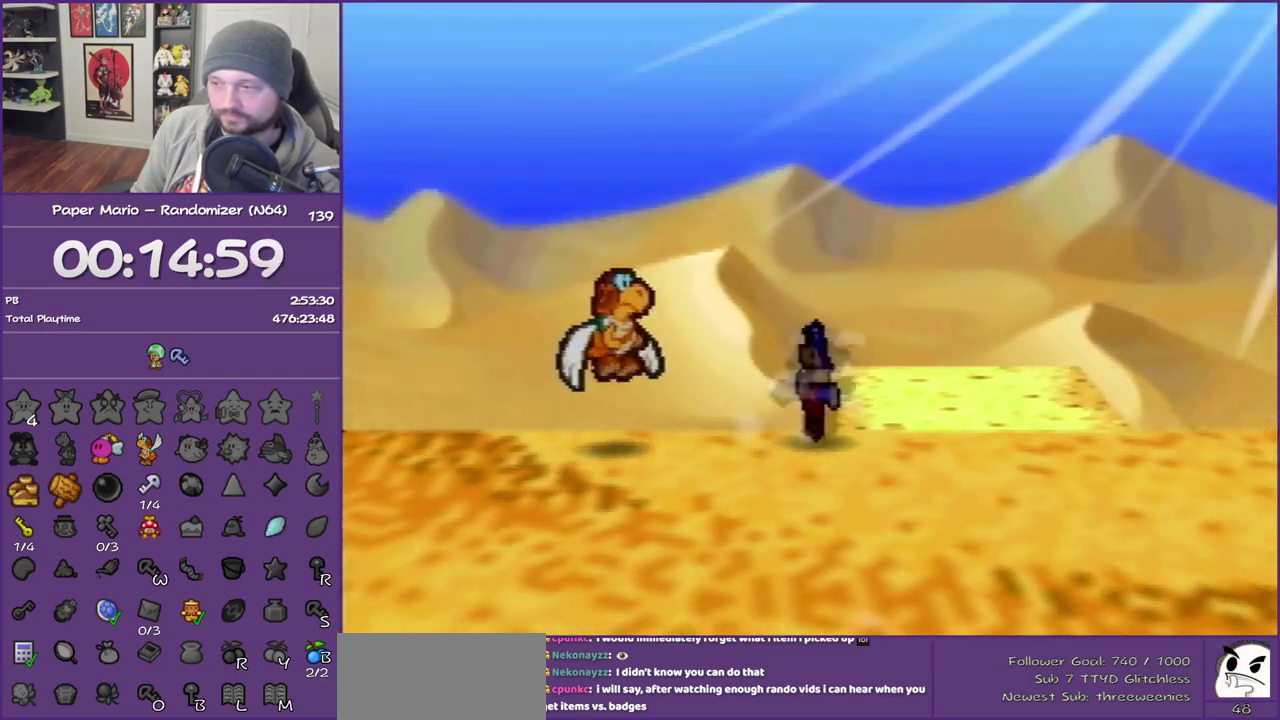
{"buttons": ["Z"], "left_stick": "up-right", "events": [[133, "Z", "down"], [283, "Z", "up"], [450, "Z", "down"]]}
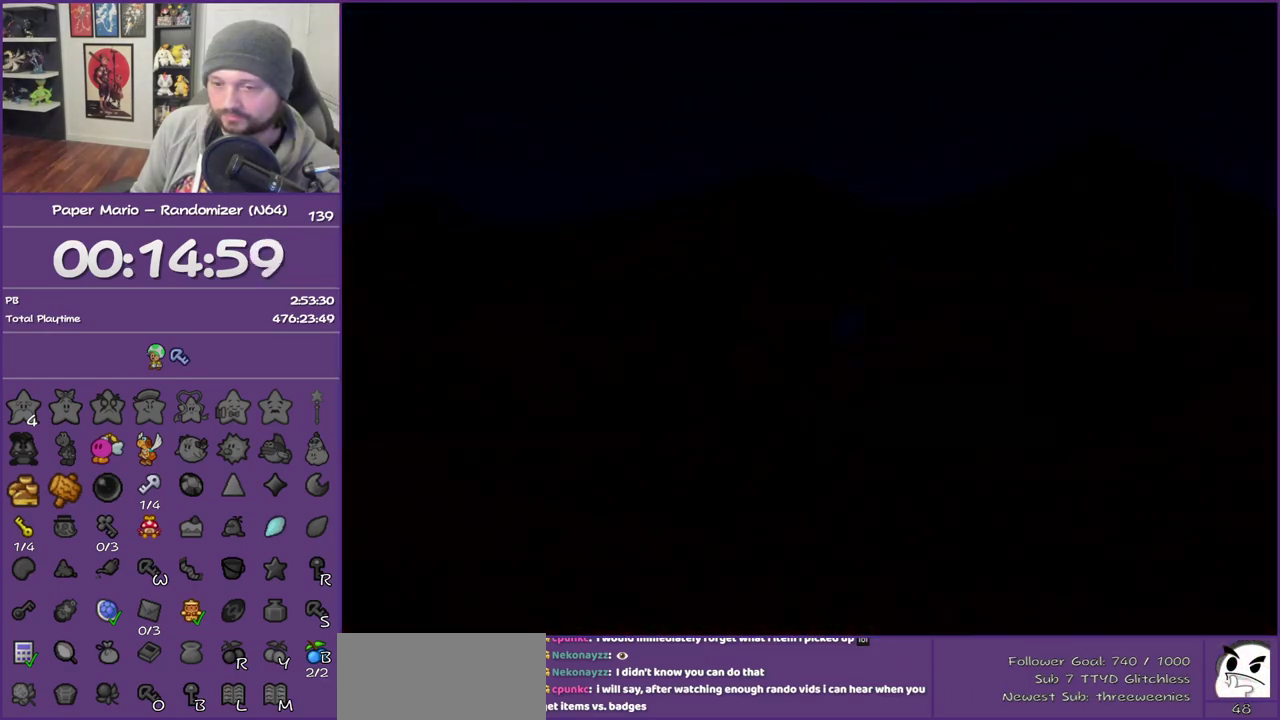
{"buttons": [], "left_stick": "up-right", "events": [[67, "Z", "up"], [200, "Z", "down"], [350, "Z", "up"], [417, "Z", "down"], [500, "Z", "up"]]}
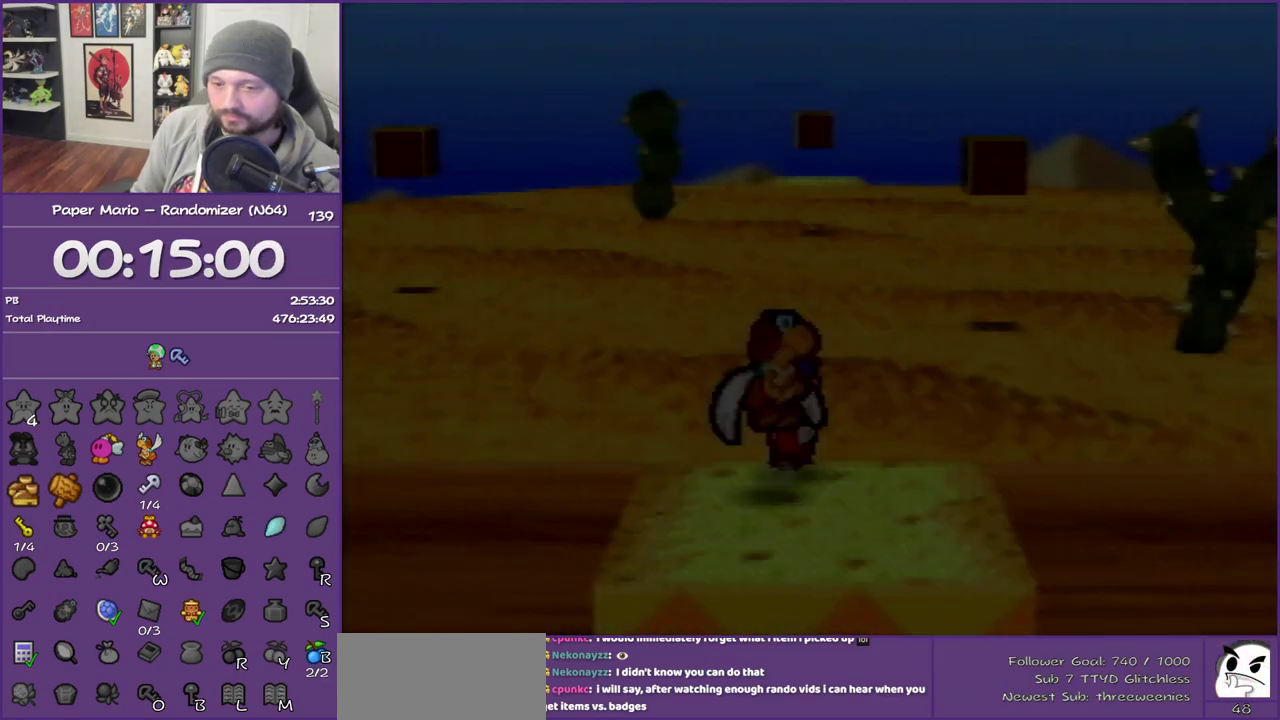
{"buttons": [], "left_stick": "up-right", "events": [[133, "Z", "down"], [250, "Z", "up"], [350, "Z", "down"], [450, "Z", "up"]]}